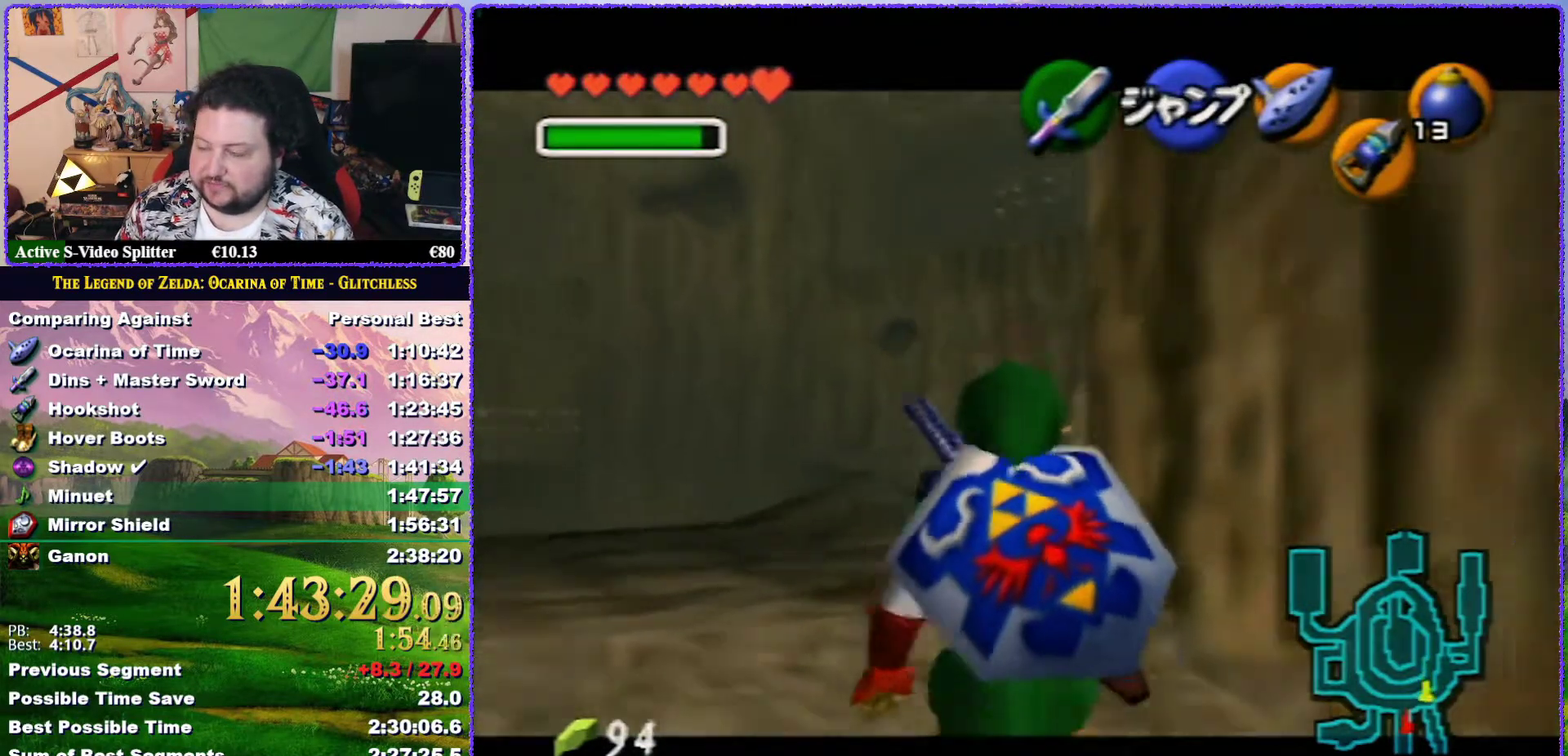
Gameplay with a controller (Nintendo layout); each line is a JSON object with the inputs held at the frame after it. "events" lists button and stick changes between this image and that frame as [ms after this image, input, new state], when the widget could be followed in between. Not read: L3 R3.
{"buttons": ["Z"], "left_stick": "down", "events": []}
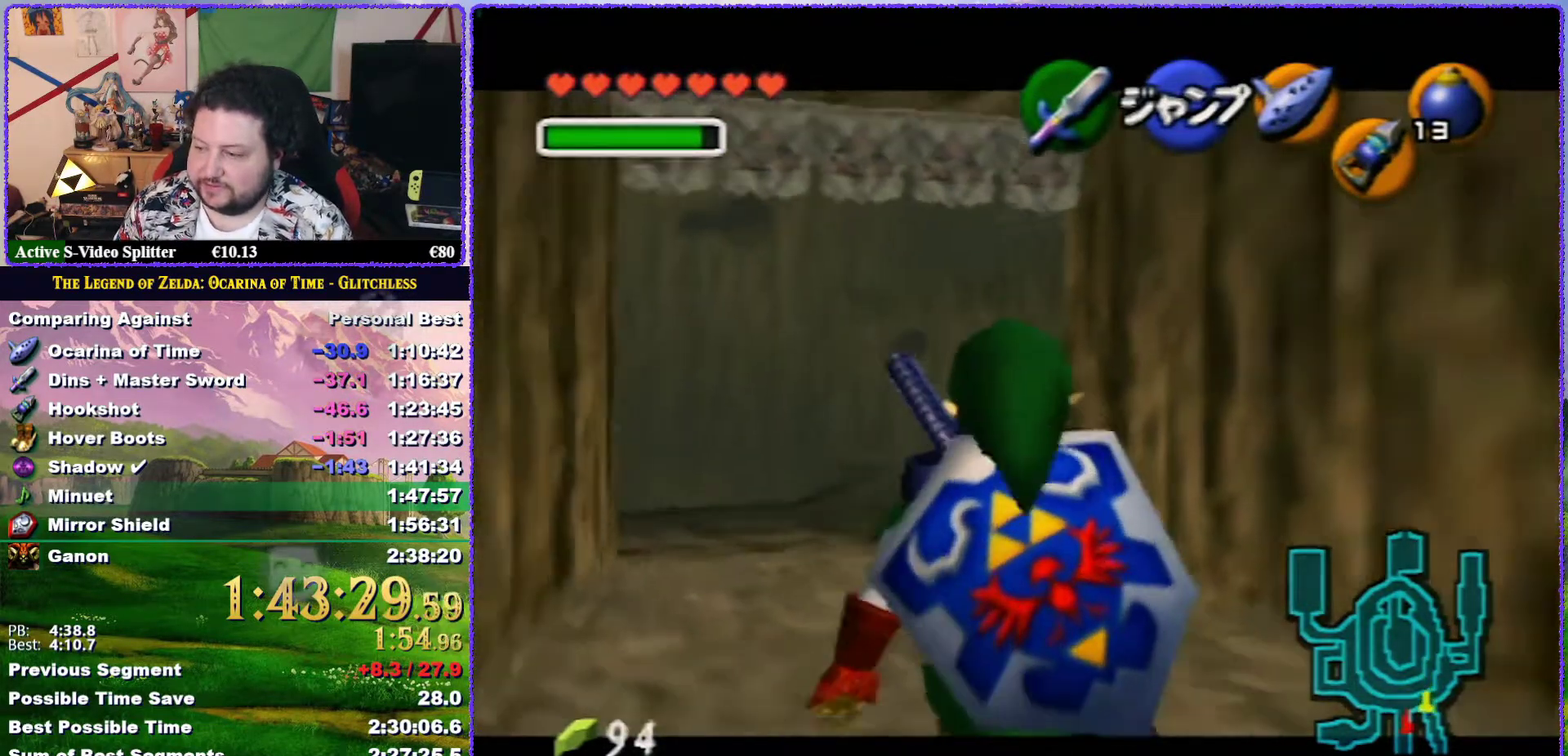
{"buttons": ["Z"], "left_stick": "down", "events": []}
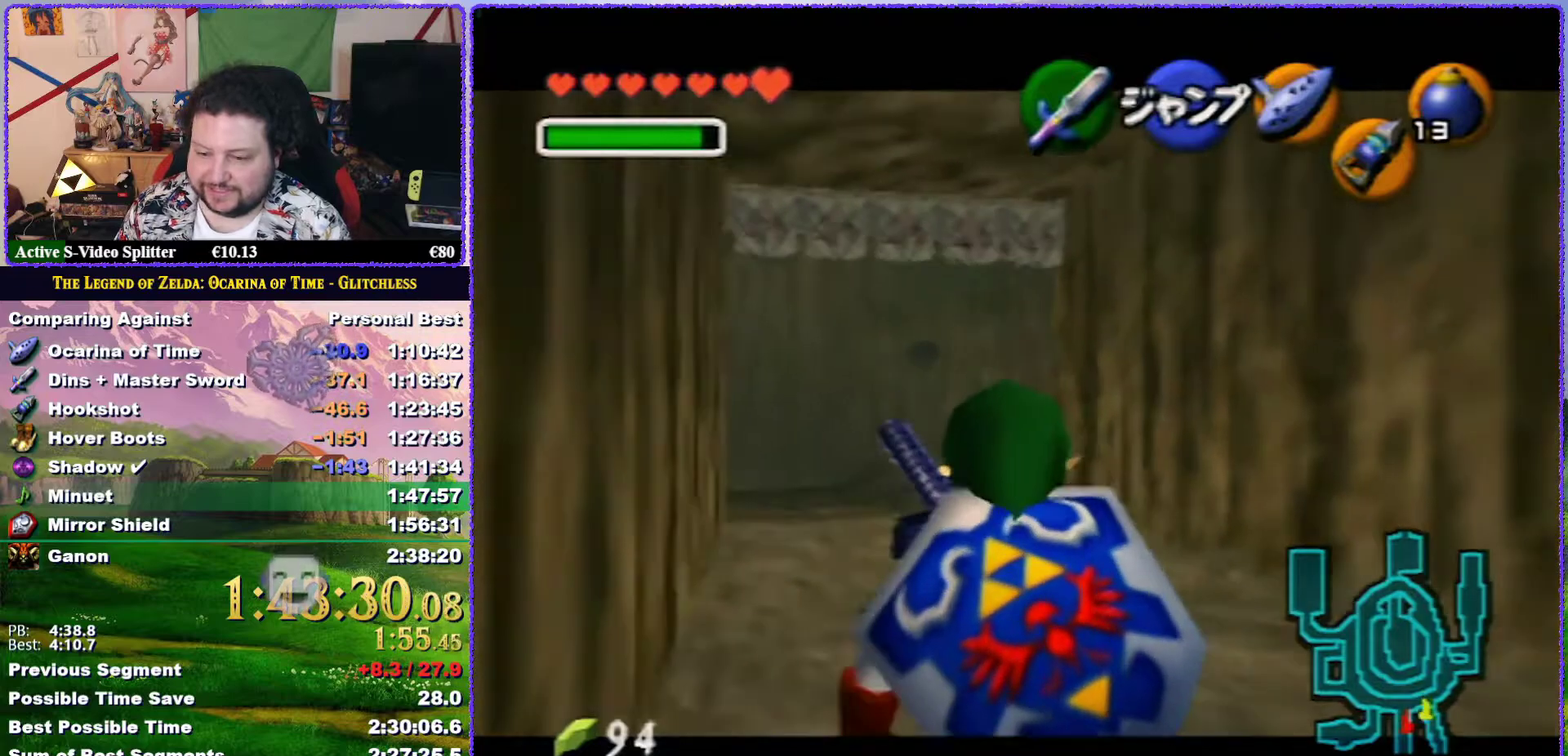
{"buttons": ["Z"], "left_stick": "down", "events": []}
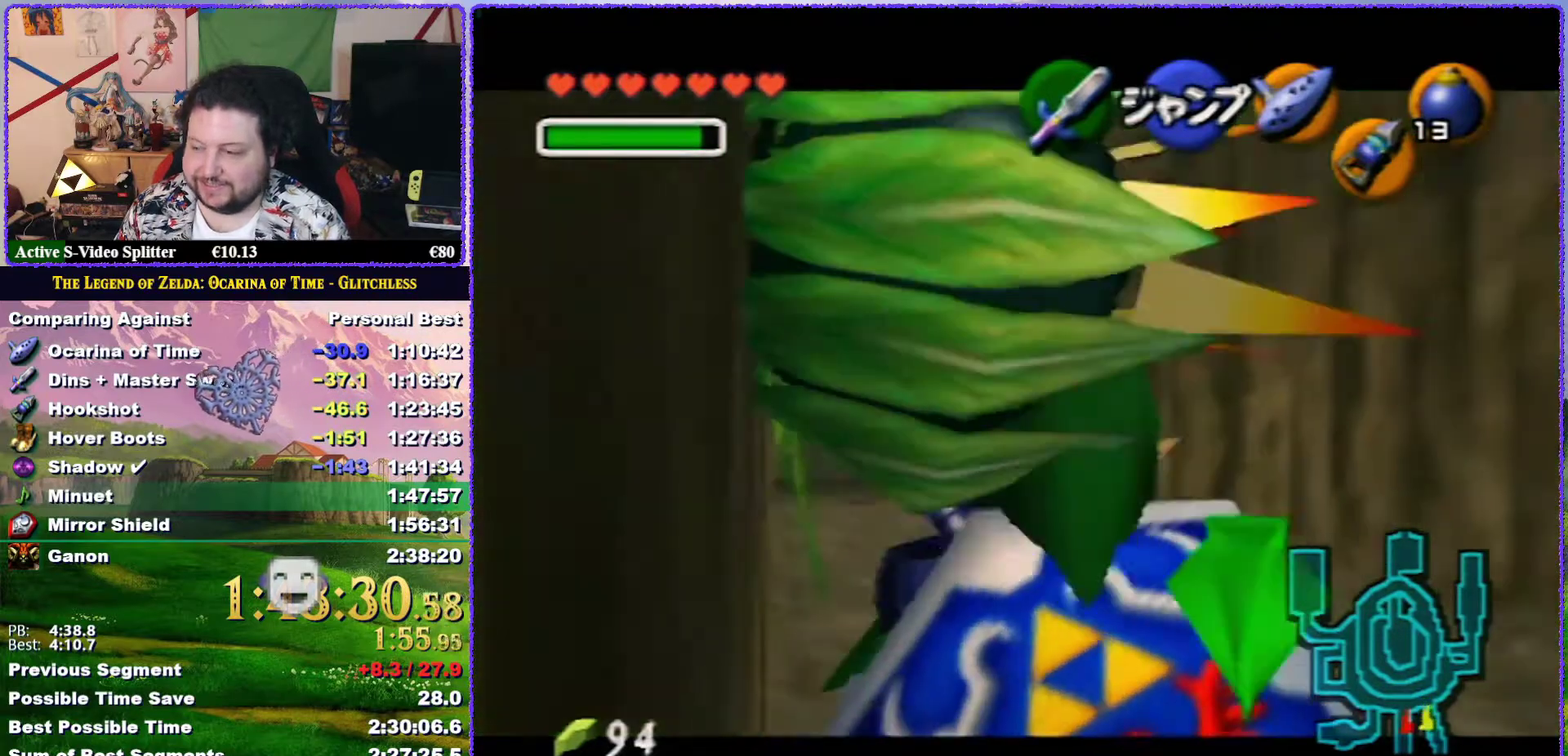
{"buttons": ["Z"], "left_stick": "down", "events": []}
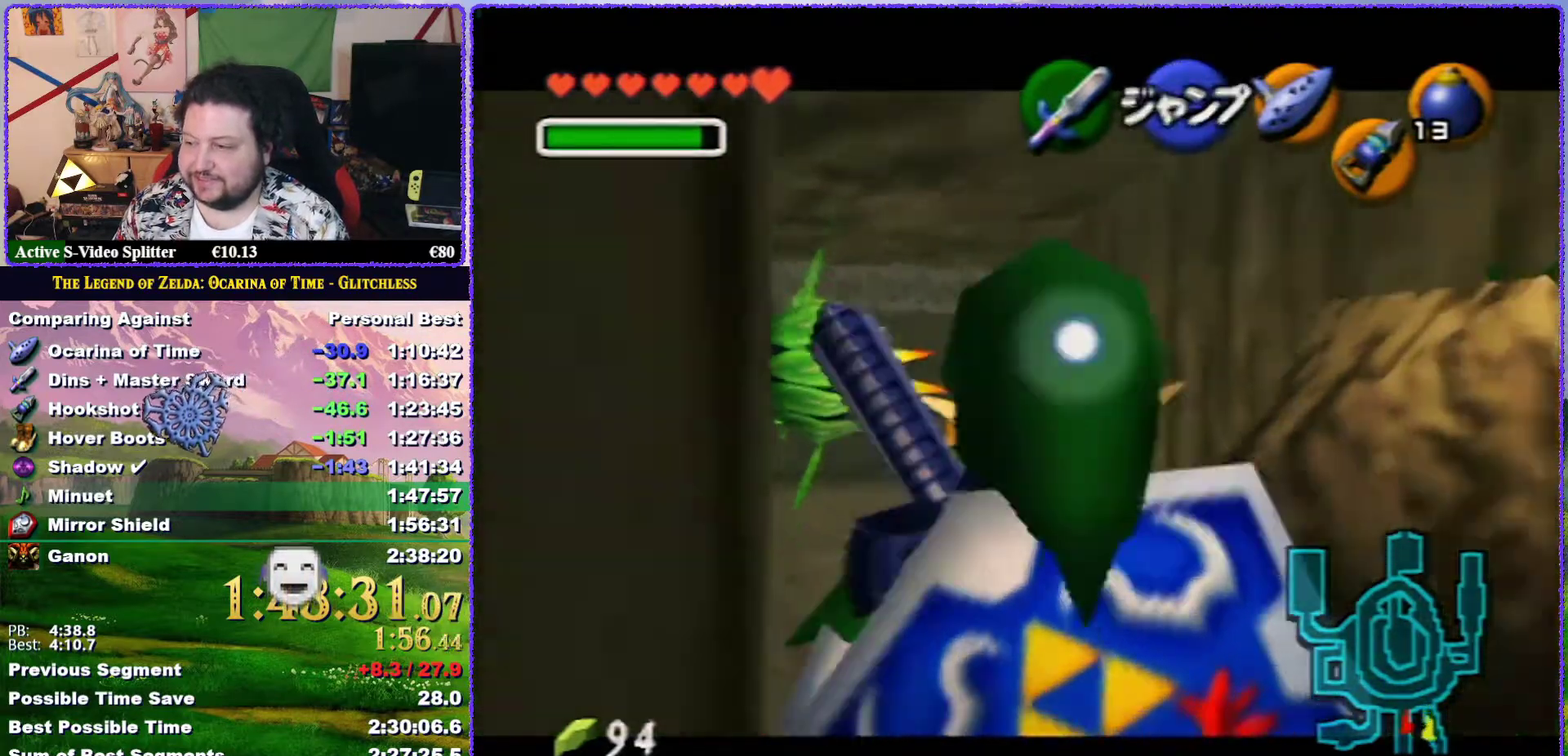
{"buttons": ["Z"], "left_stick": "down", "events": []}
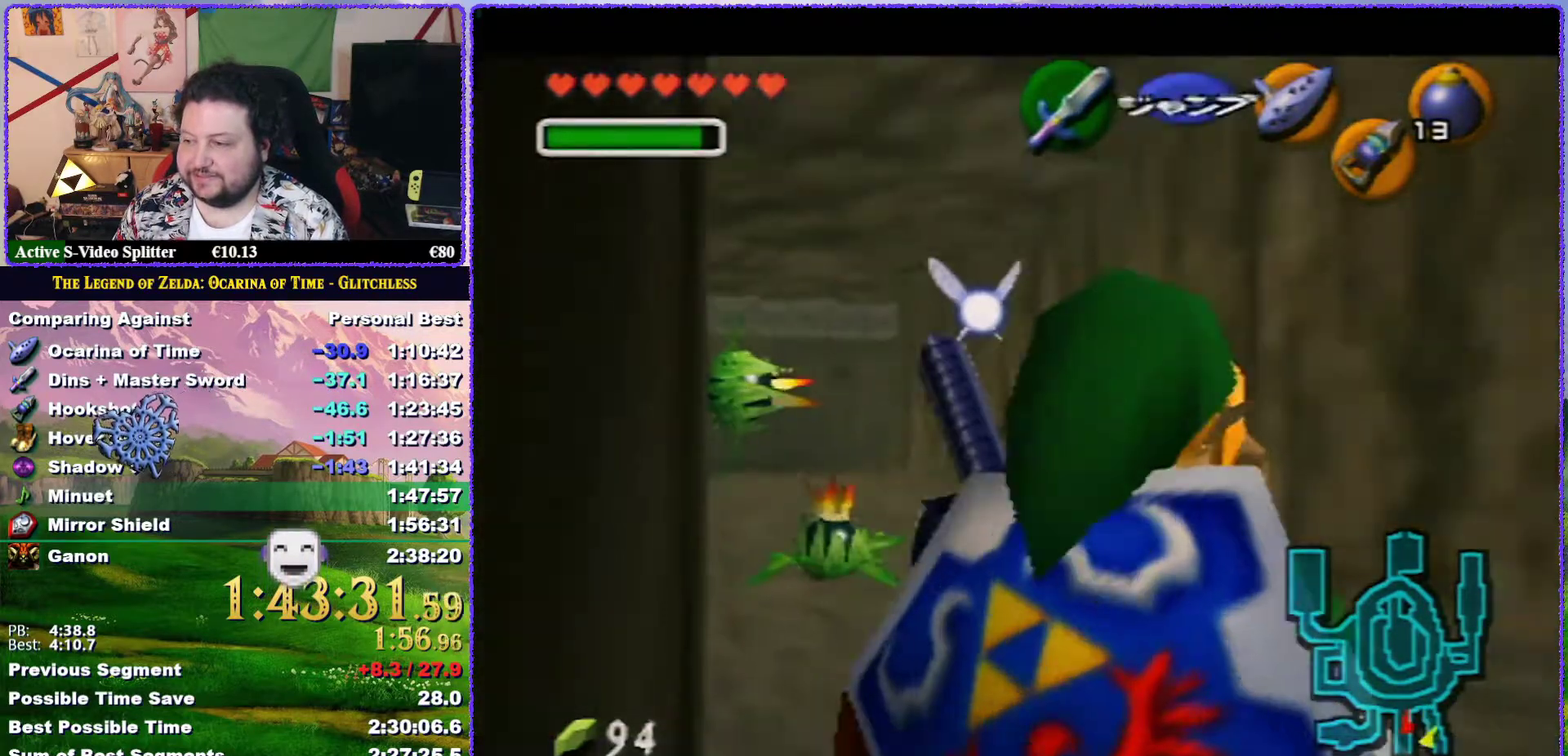
{"buttons": [], "left_stick": "down", "events": [[450, "Z", "up"]]}
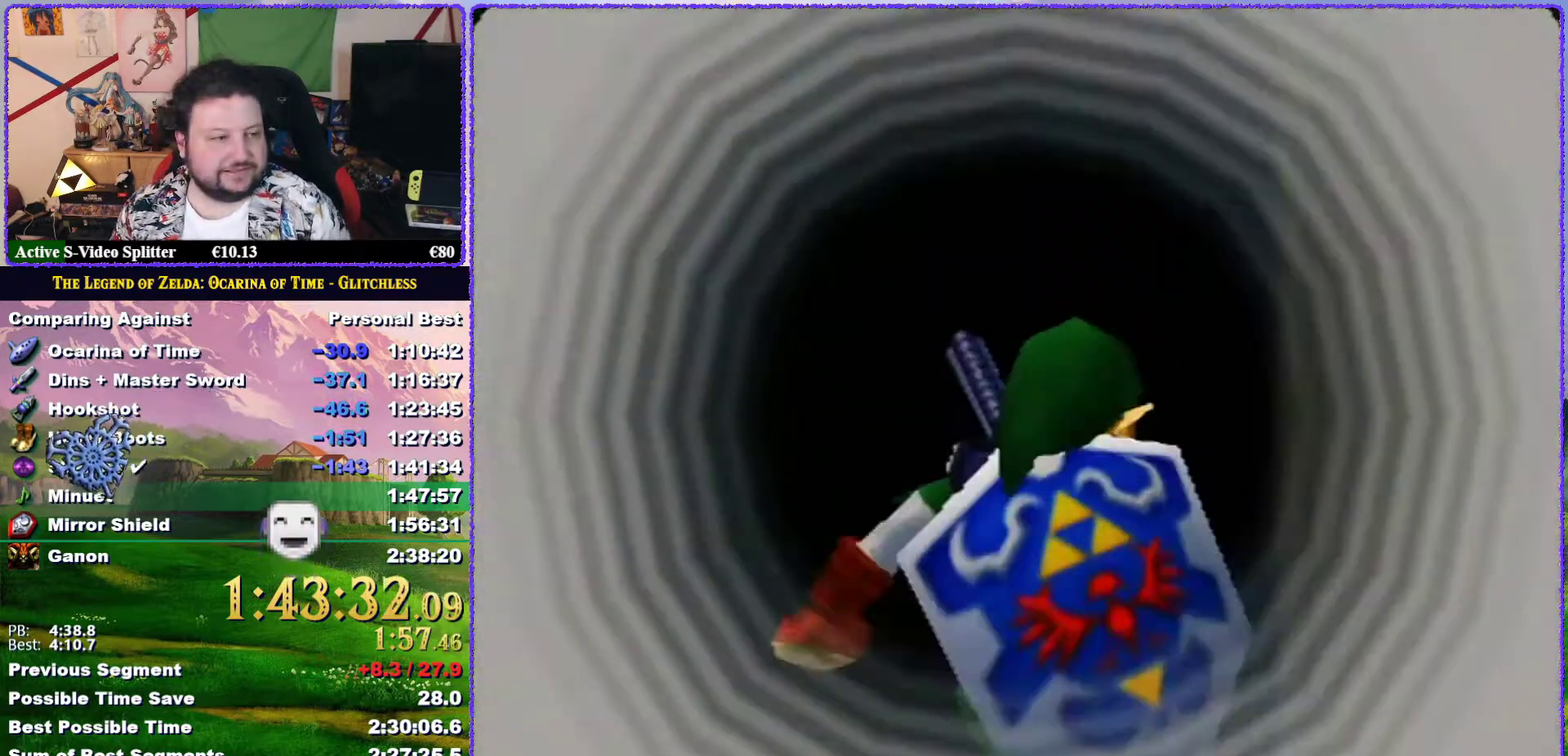
{"buttons": [], "left_stick": "center", "events": [[17, "left_stick", "center"]]}
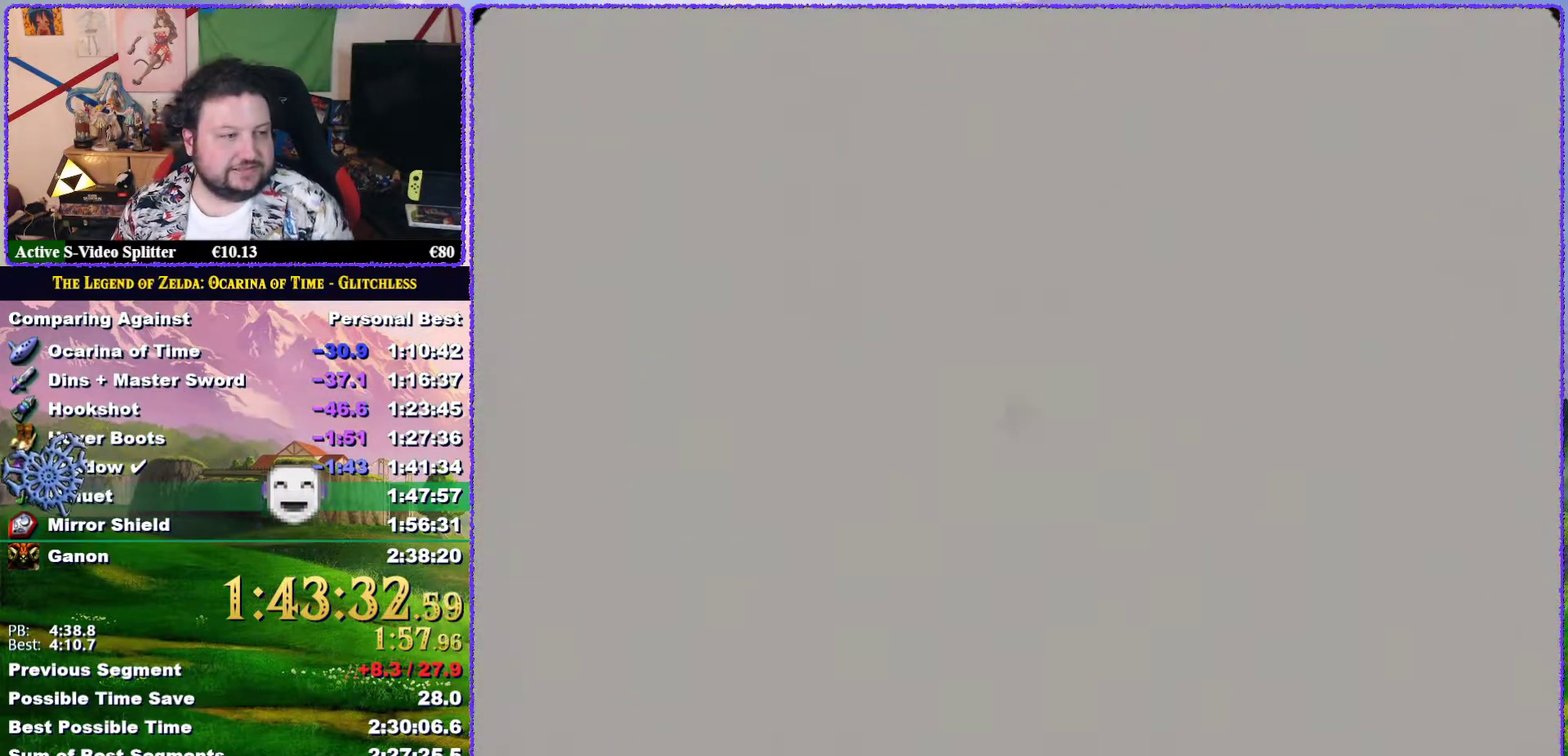
{"buttons": [], "left_stick": "center", "events": []}
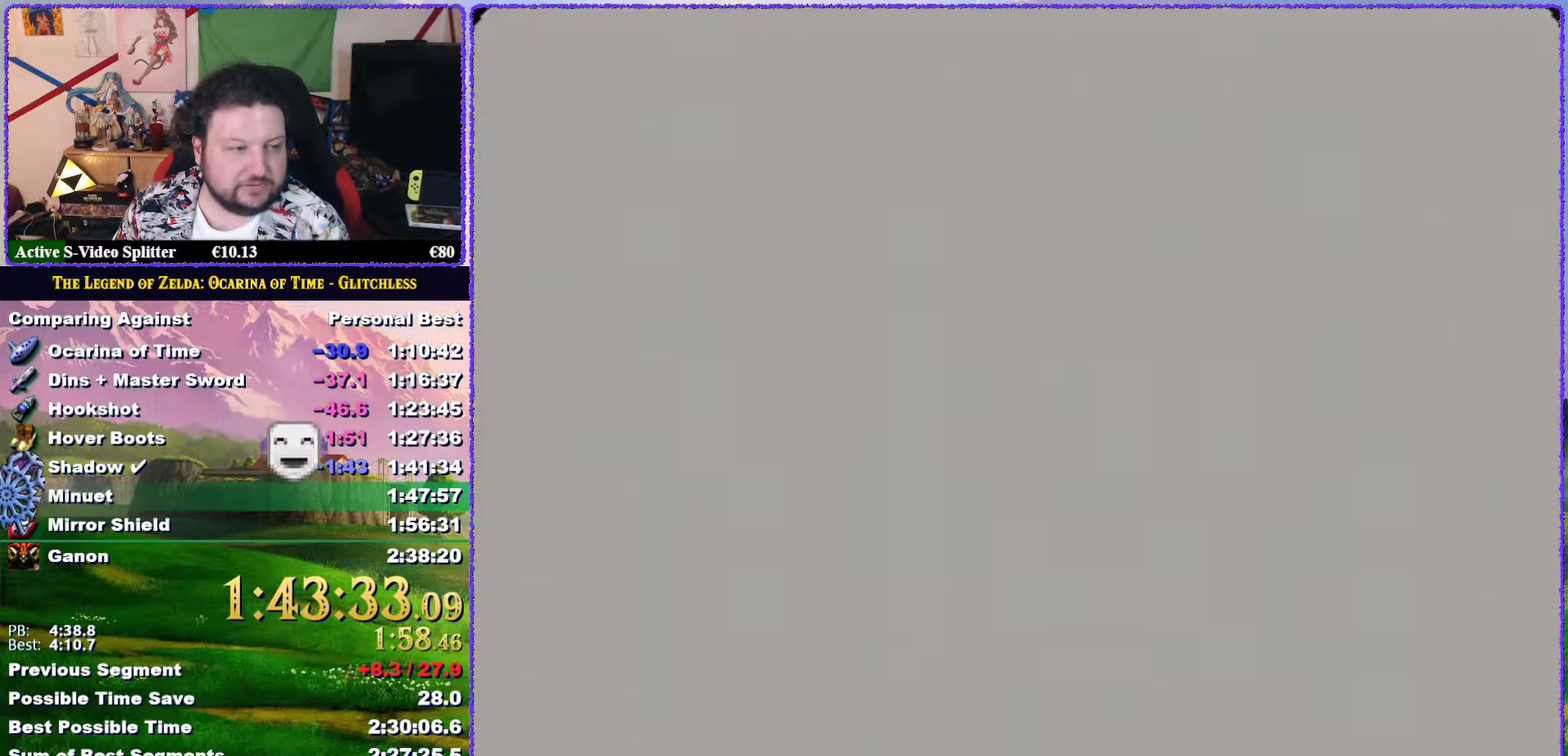
{"buttons": [], "left_stick": "center", "events": []}
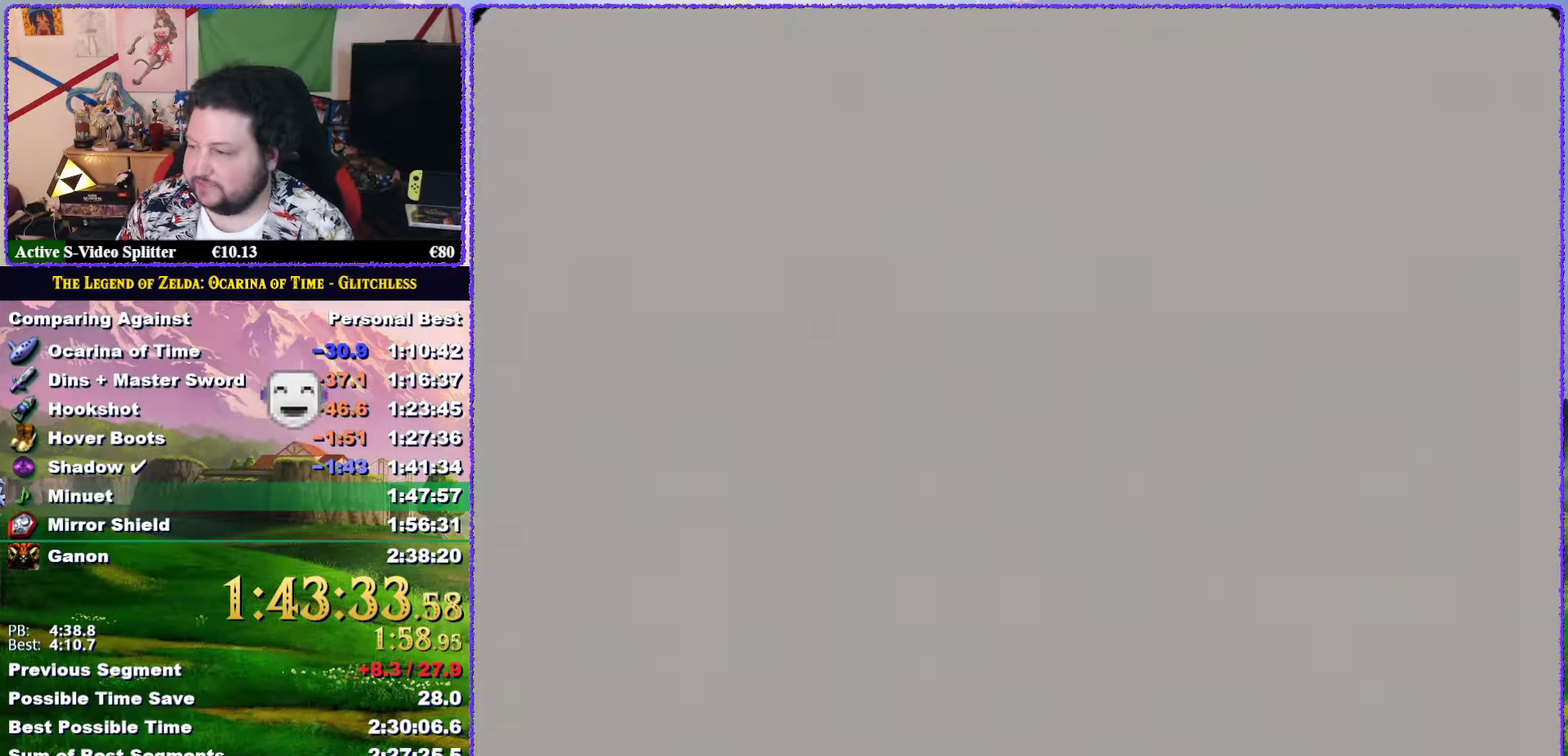
{"buttons": [], "left_stick": "up", "events": [[350, "left_stick", "up"]]}
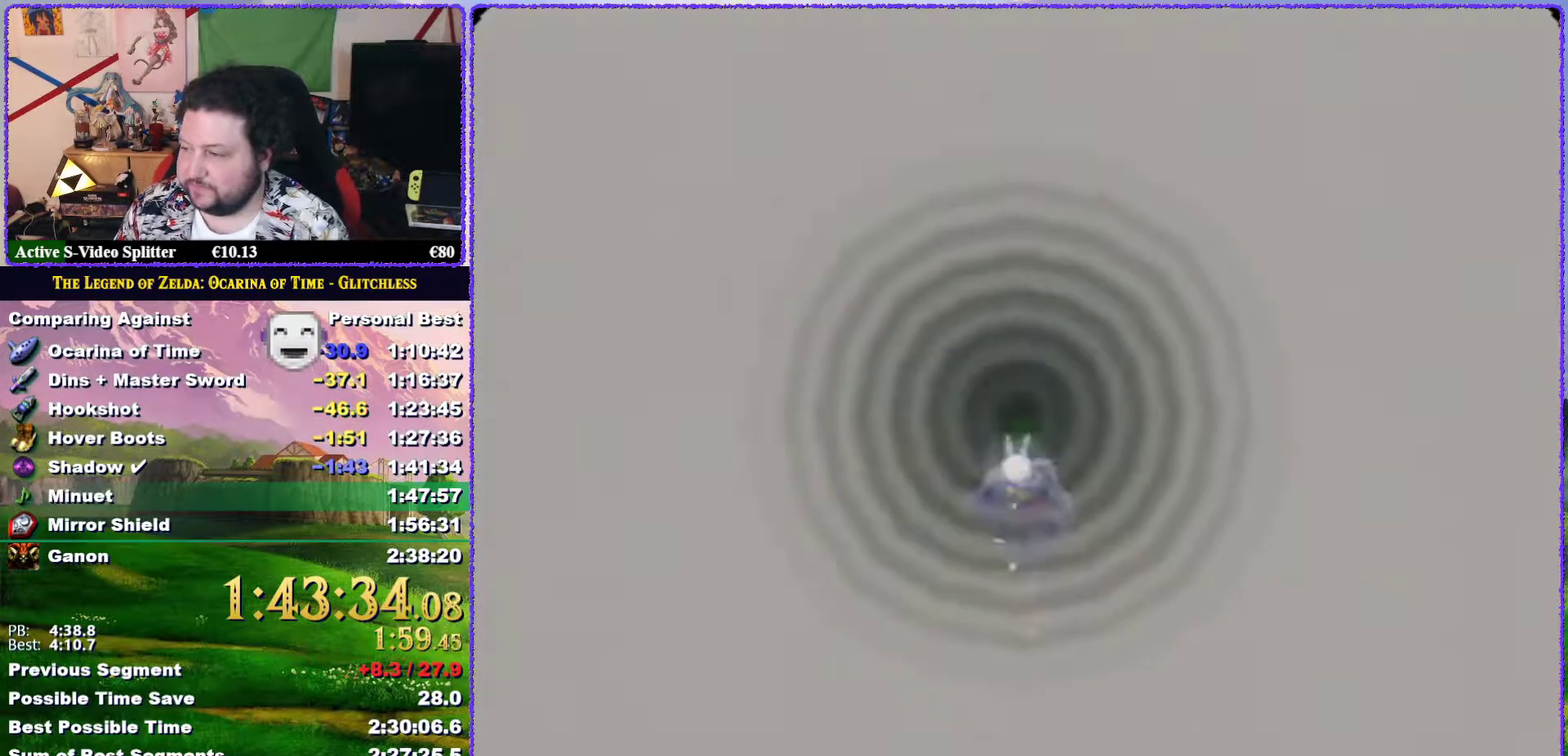
{"buttons": [], "left_stick": "up", "events": []}
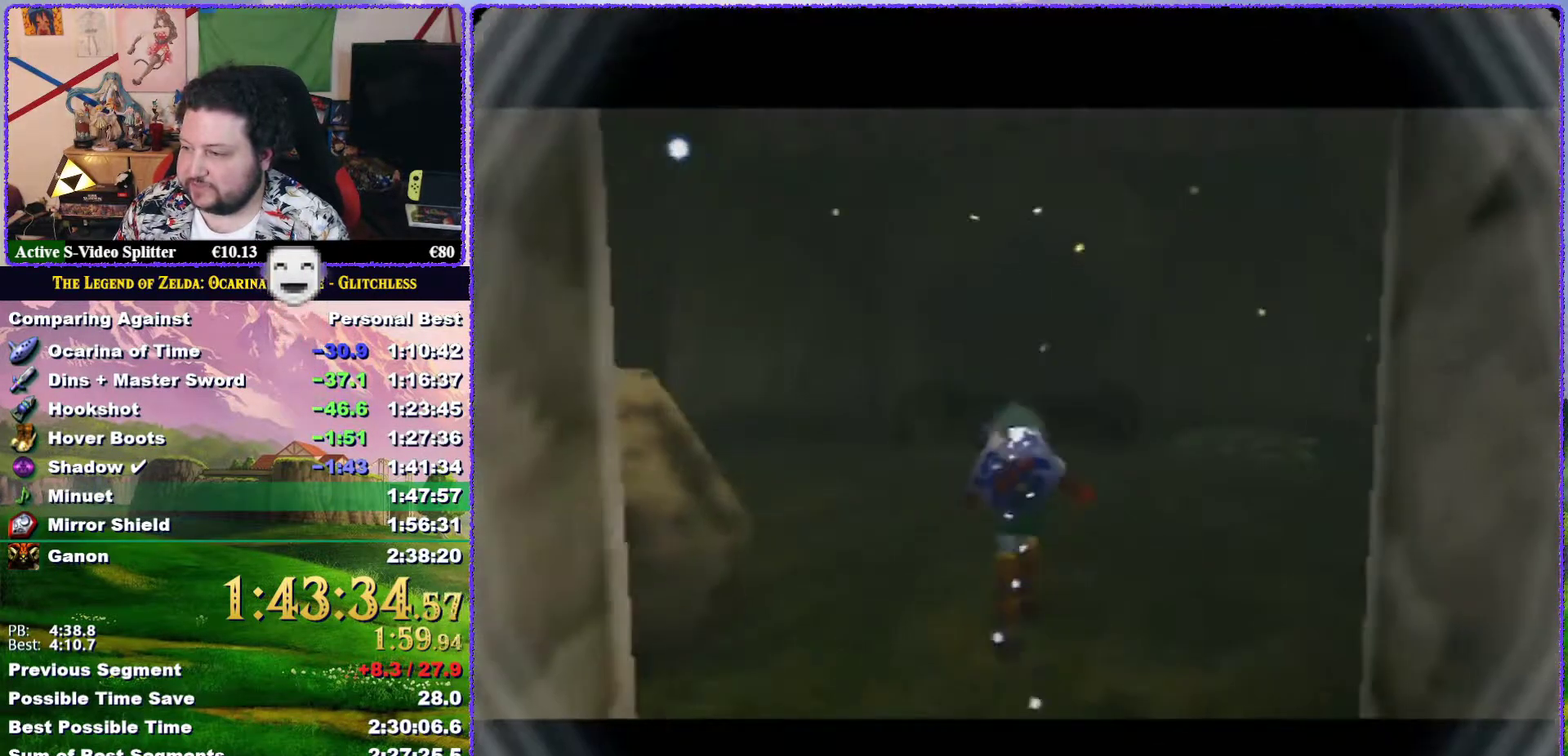
{"buttons": ["Z"], "left_stick": "up-left", "events": [[133, "Z", "down"], [467, "left_stick", "up-left"]]}
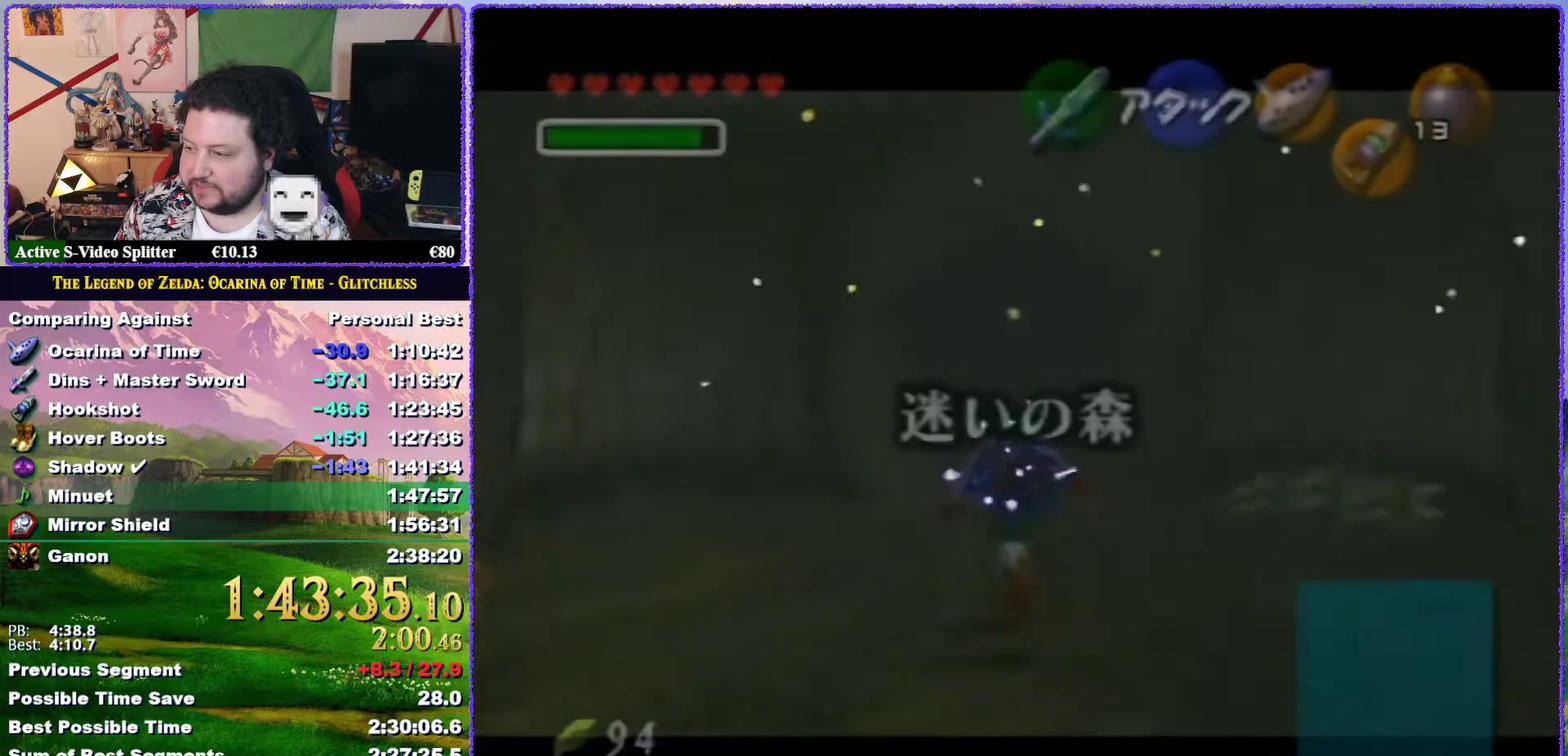
{"buttons": ["A", "Z"], "left_stick": "left", "events": [[83, "A", "down"], [83, "left_stick", "left"], [133, "A", "up"], [233, "A", "down"], [300, "A", "up"], [350, "A", "down"], [417, "A", "up"], [483, "A", "down"]]}
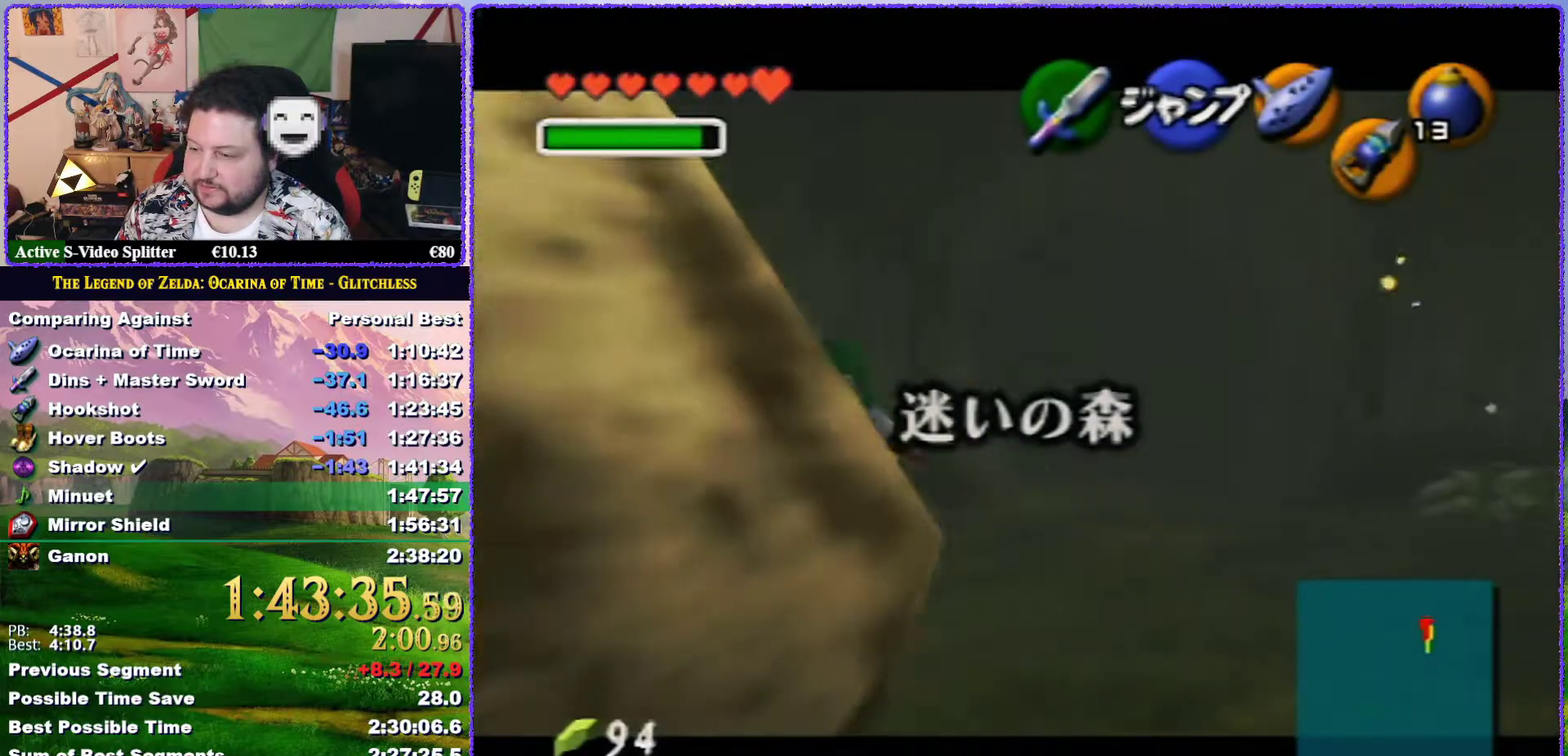
{"buttons": ["A", "Z"], "left_stick": "left", "events": [[133, "A", "up"], [200, "A", "down"], [267, "A", "up"], [333, "A", "down"], [383, "A", "up"], [450, "A", "down"]]}
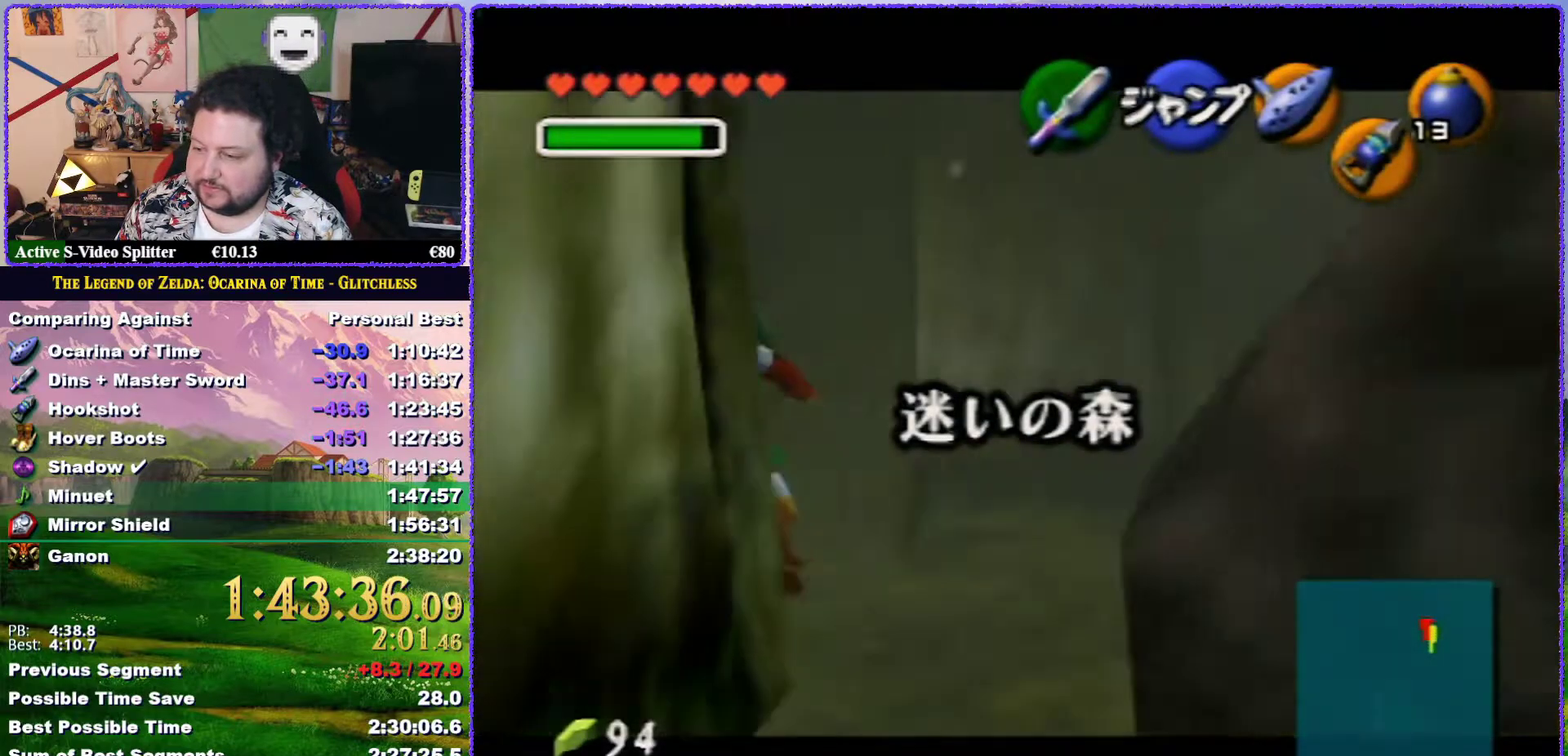
{"buttons": ["A", "Z"], "left_stick": "left", "events": [[17, "A", "up"], [83, "A", "down"], [133, "A", "up"], [183, "A", "down"], [250, "A", "up"], [317, "A", "down"], [383, "A", "up"], [450, "A", "down"]]}
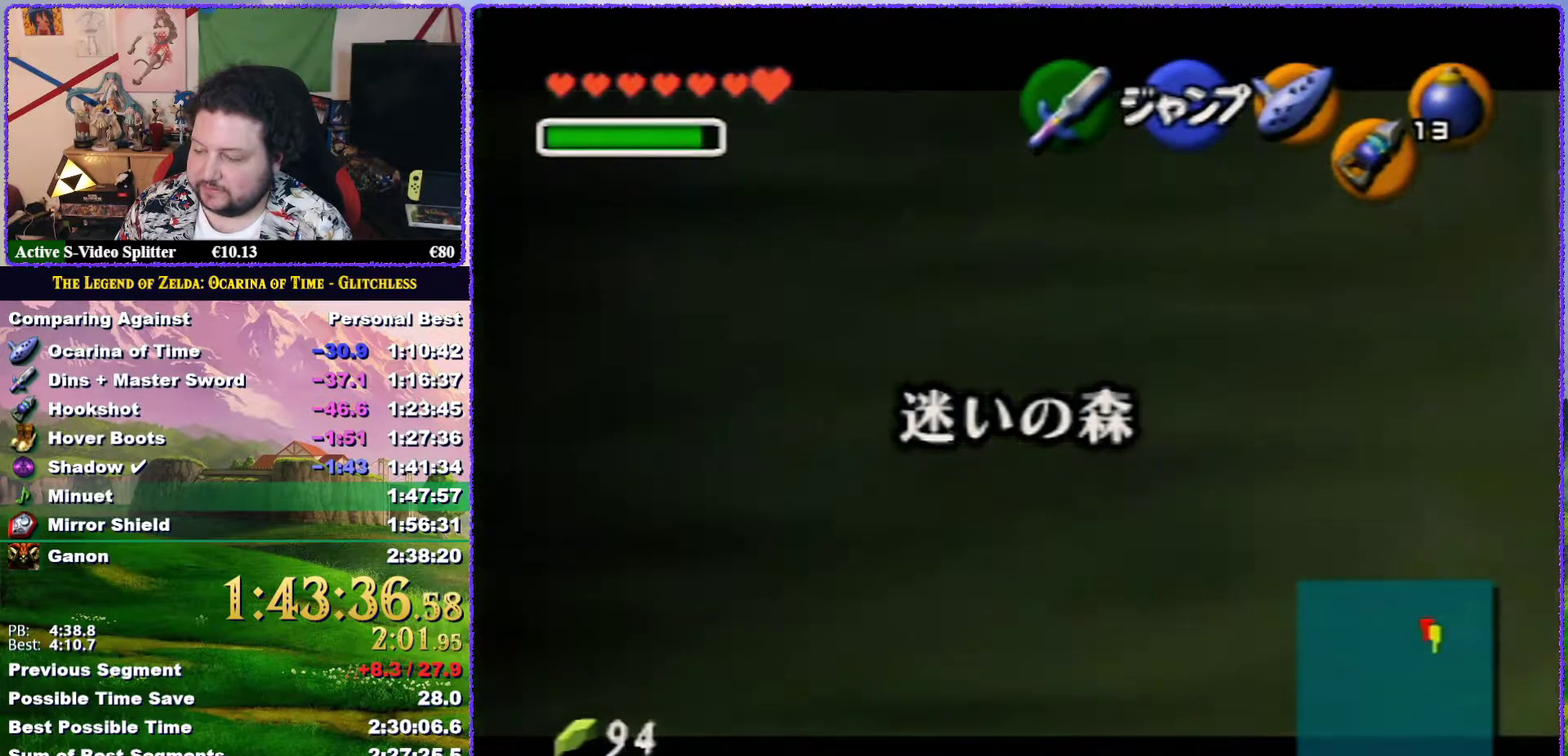
{"buttons": ["A", "Z"], "left_stick": "left", "events": [[17, "A", "up"], [83, "A", "down"], [133, "A", "up"], [200, "A", "down"], [267, "A", "up"], [433, "A", "down"]]}
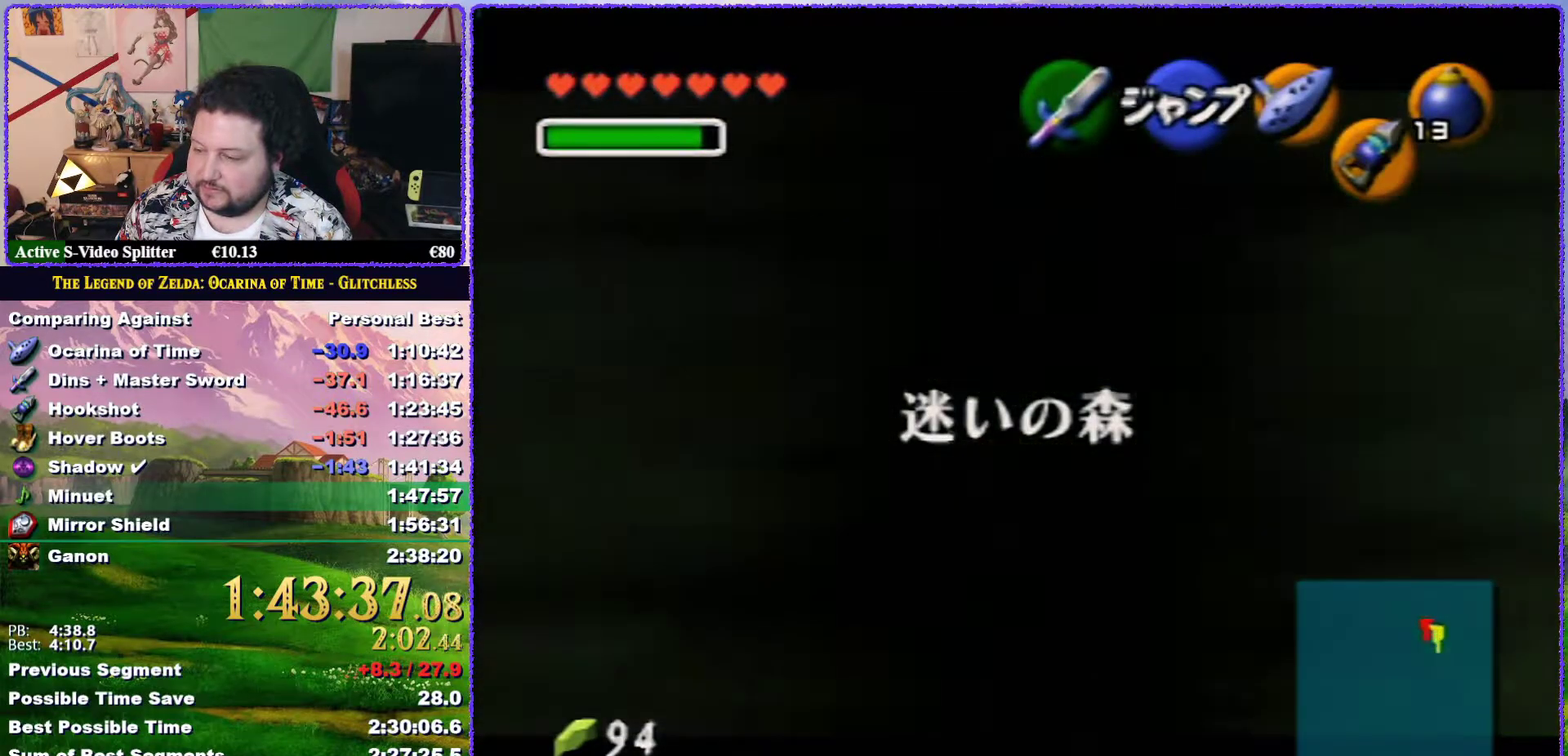
{"buttons": ["A", "Z"], "left_stick": "left", "events": [[50, "A", "up"], [100, "A", "down"], [167, "A", "up"], [233, "A", "down"], [300, "A", "up"], [350, "A", "down"], [417, "A", "up"], [483, "A", "down"]]}
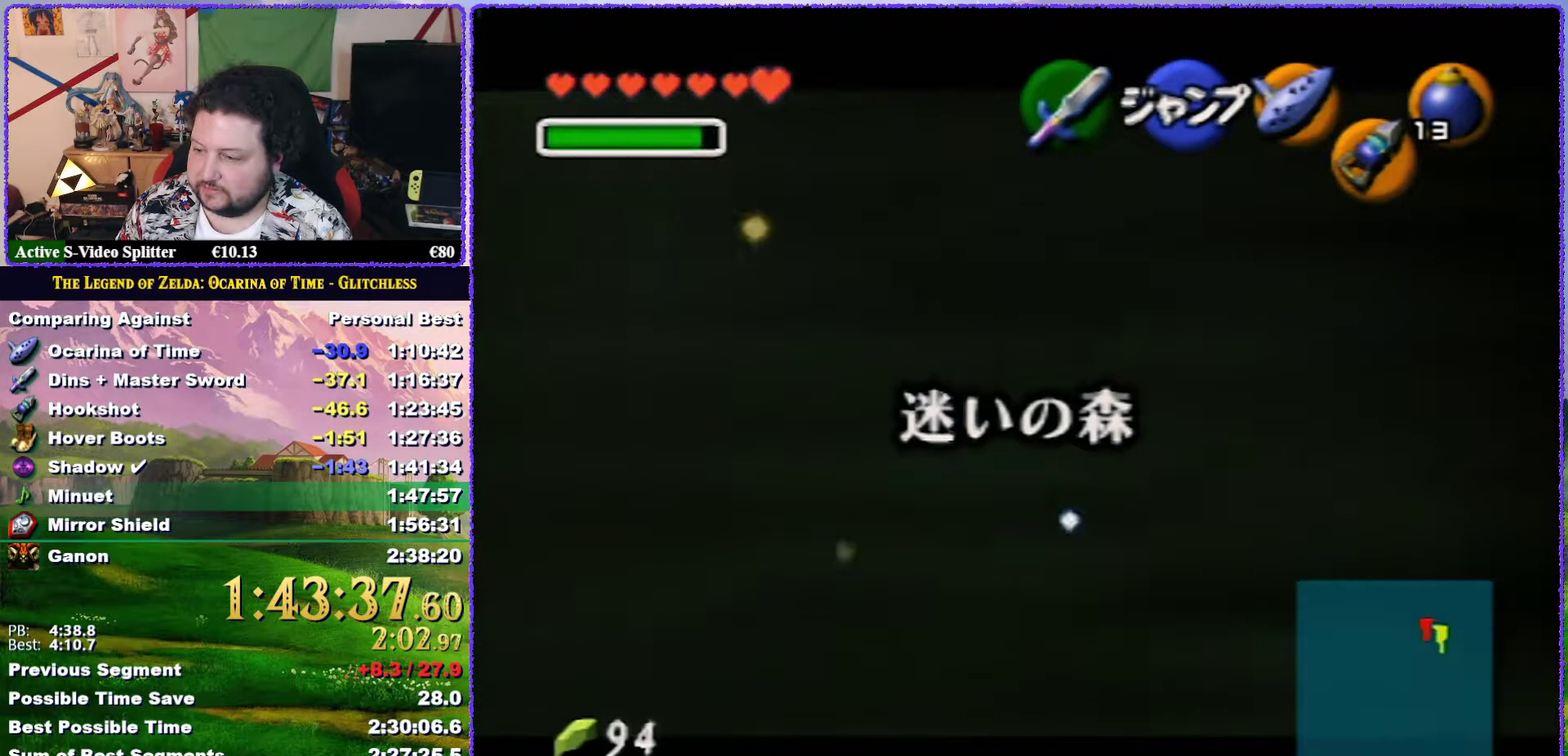
{"buttons": ["Z"], "left_stick": "left", "events": [[83, "A", "up"], [133, "A", "down"], [183, "A", "up"], [250, "A", "down"], [317, "A", "up"], [383, "A", "down"], [450, "A", "up"]]}
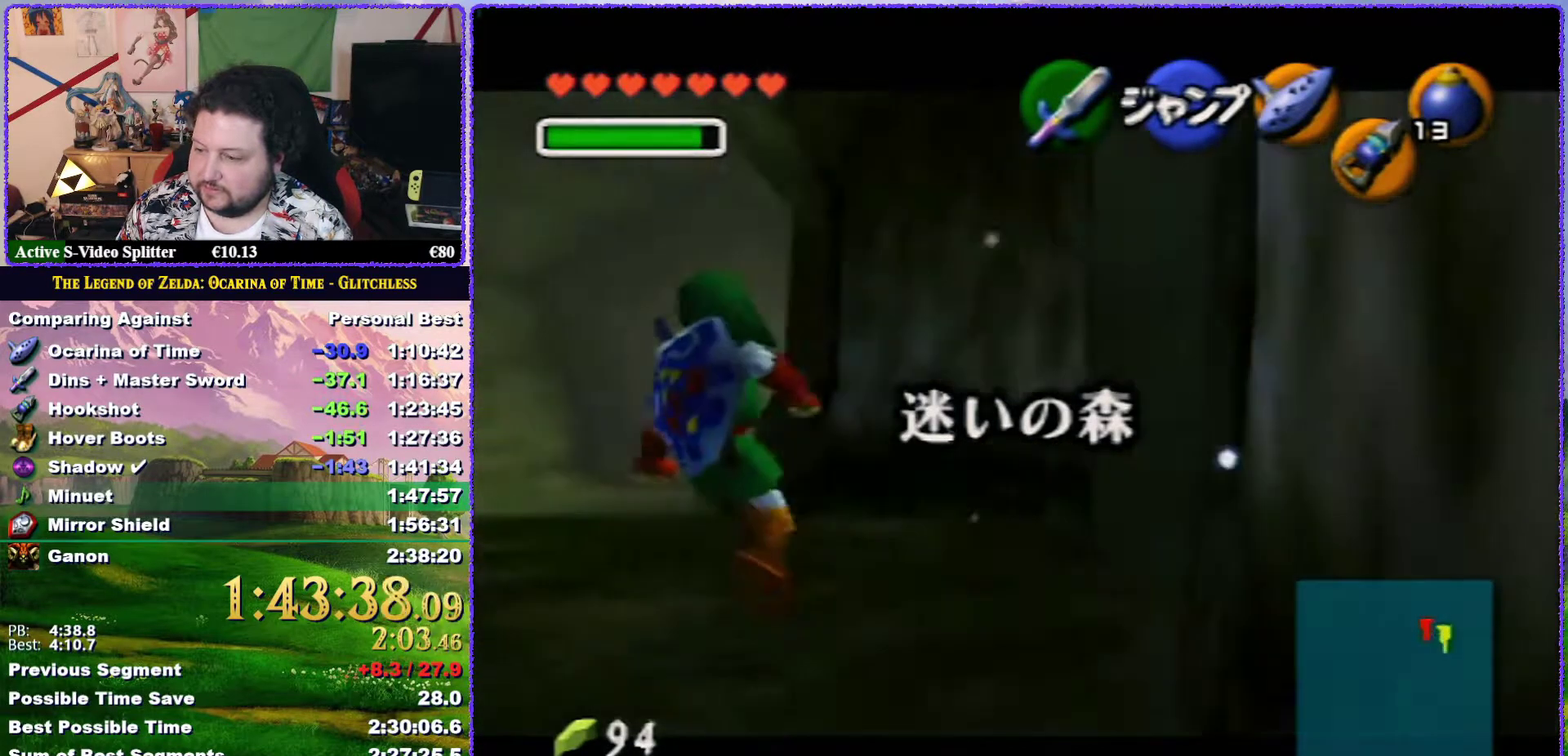
{"buttons": [], "left_stick": "left", "events": [[150, "A", "down"], [300, "A", "up"], [417, "Z", "up"]]}
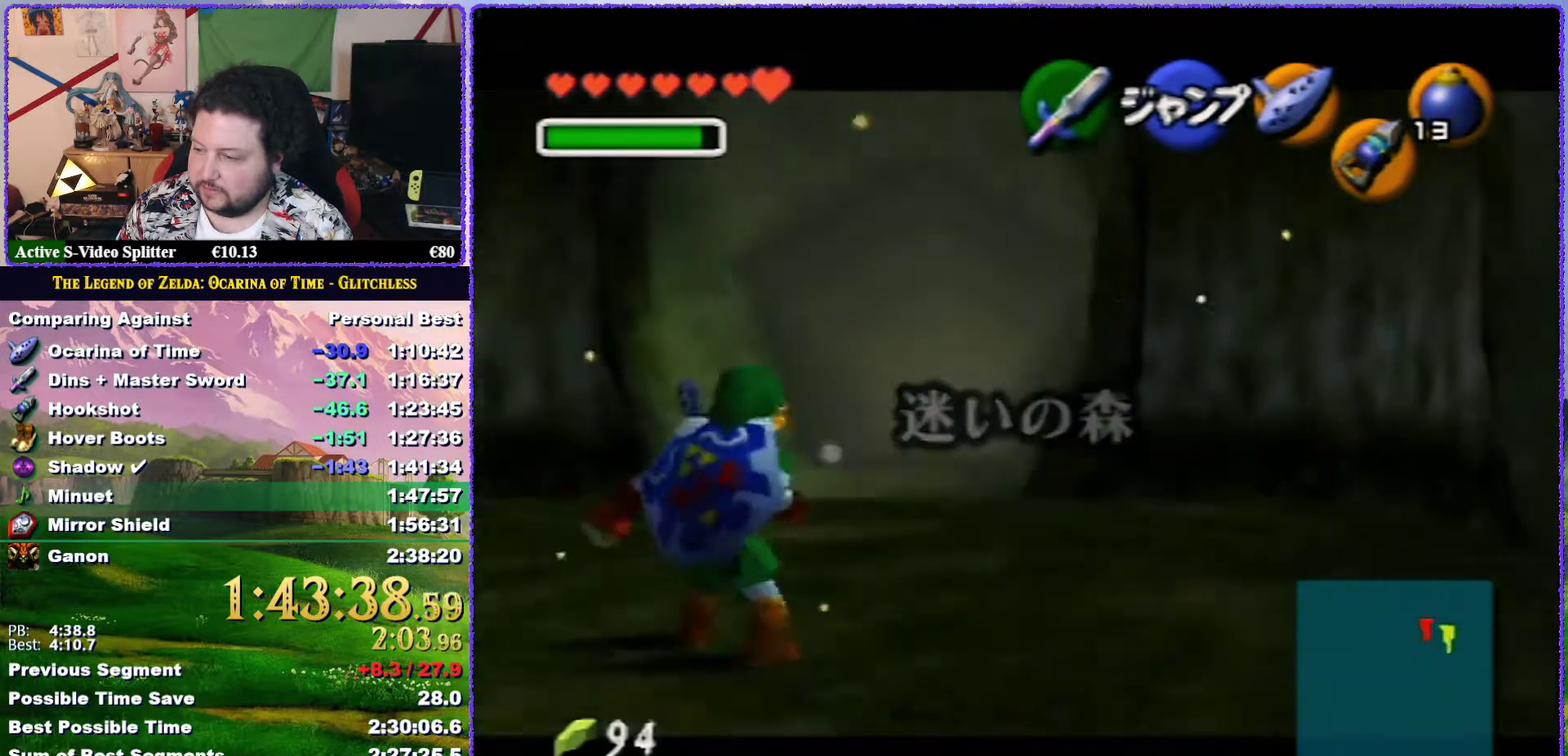
{"buttons": ["Z"], "left_stick": "up", "events": [[133, "A", "down"], [183, "A", "up"], [283, "Z", "down"], [350, "left_stick", "up-left"], [467, "left_stick", "up"]]}
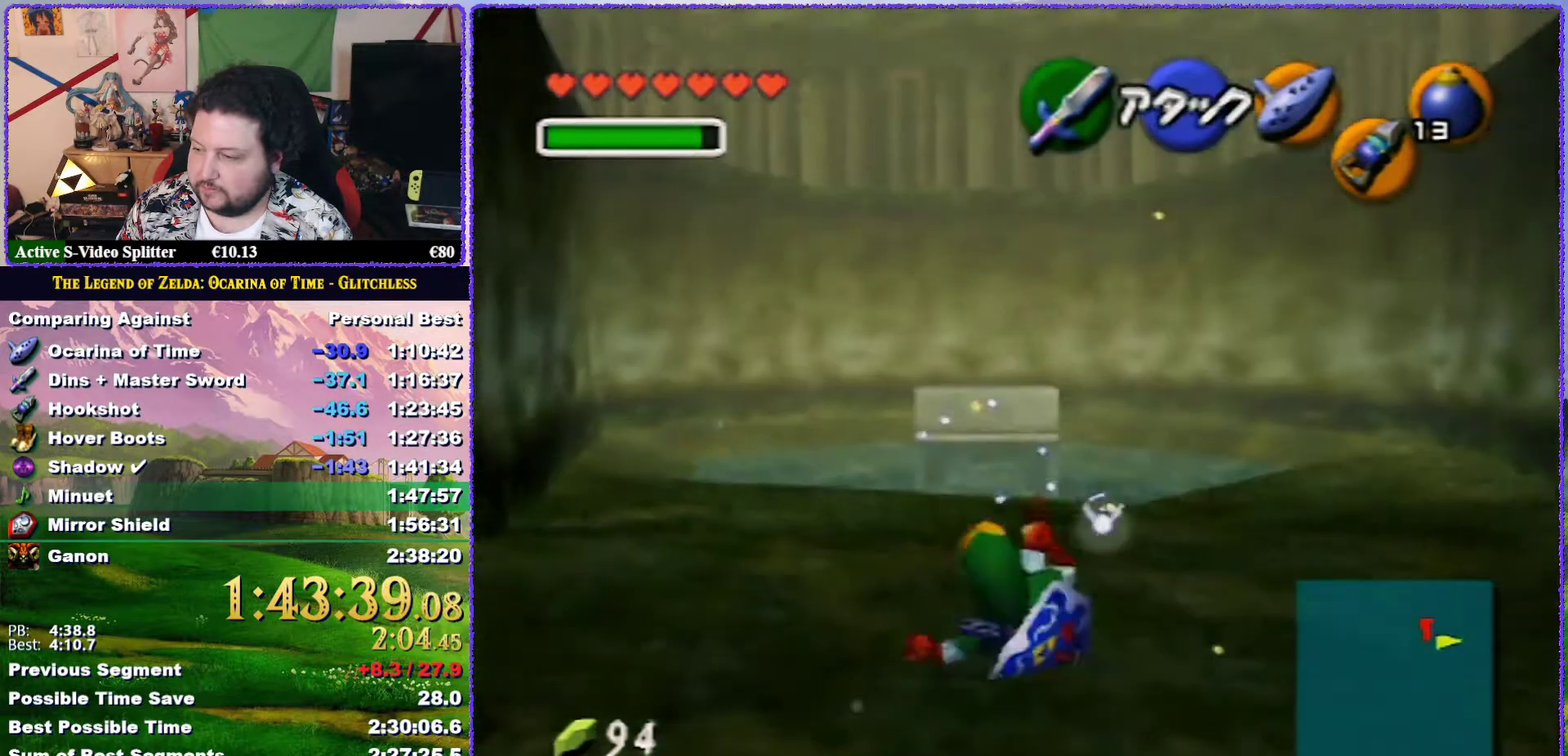
{"buttons": ["A", "Z"], "left_stick": "left", "events": [[217, "left_stick", "up-left"], [317, "A", "down"], [317, "left_stick", "left"], [383, "A", "up"], [433, "A", "down"]]}
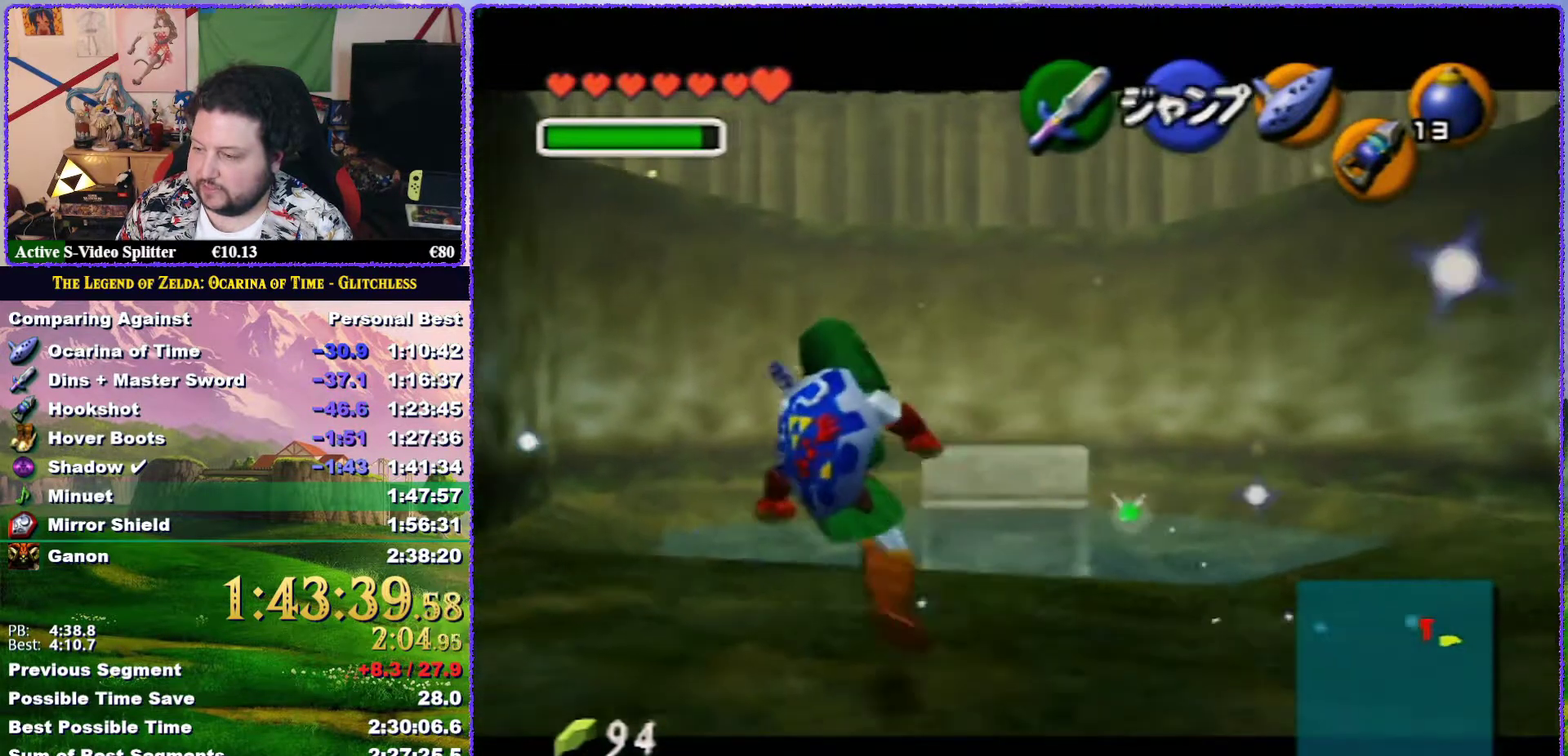
{"buttons": ["Z"], "left_stick": "down-left", "events": [[17, "A", "up"], [167, "A", "down"], [300, "A", "up"], [450, "left_stick", "down-left"]]}
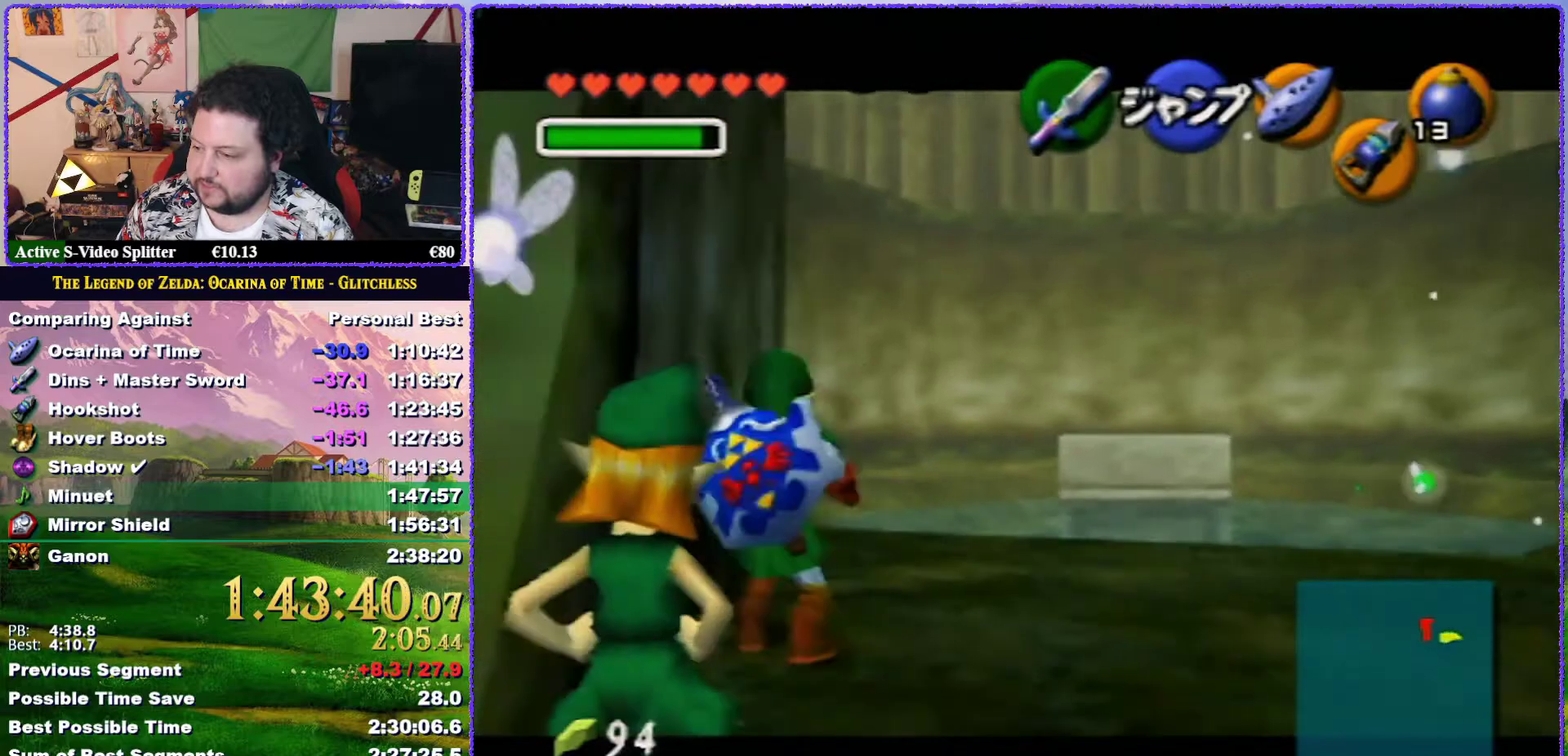
{"buttons": ["Z"], "left_stick": "down", "events": [[50, "left_stick", "down"]]}
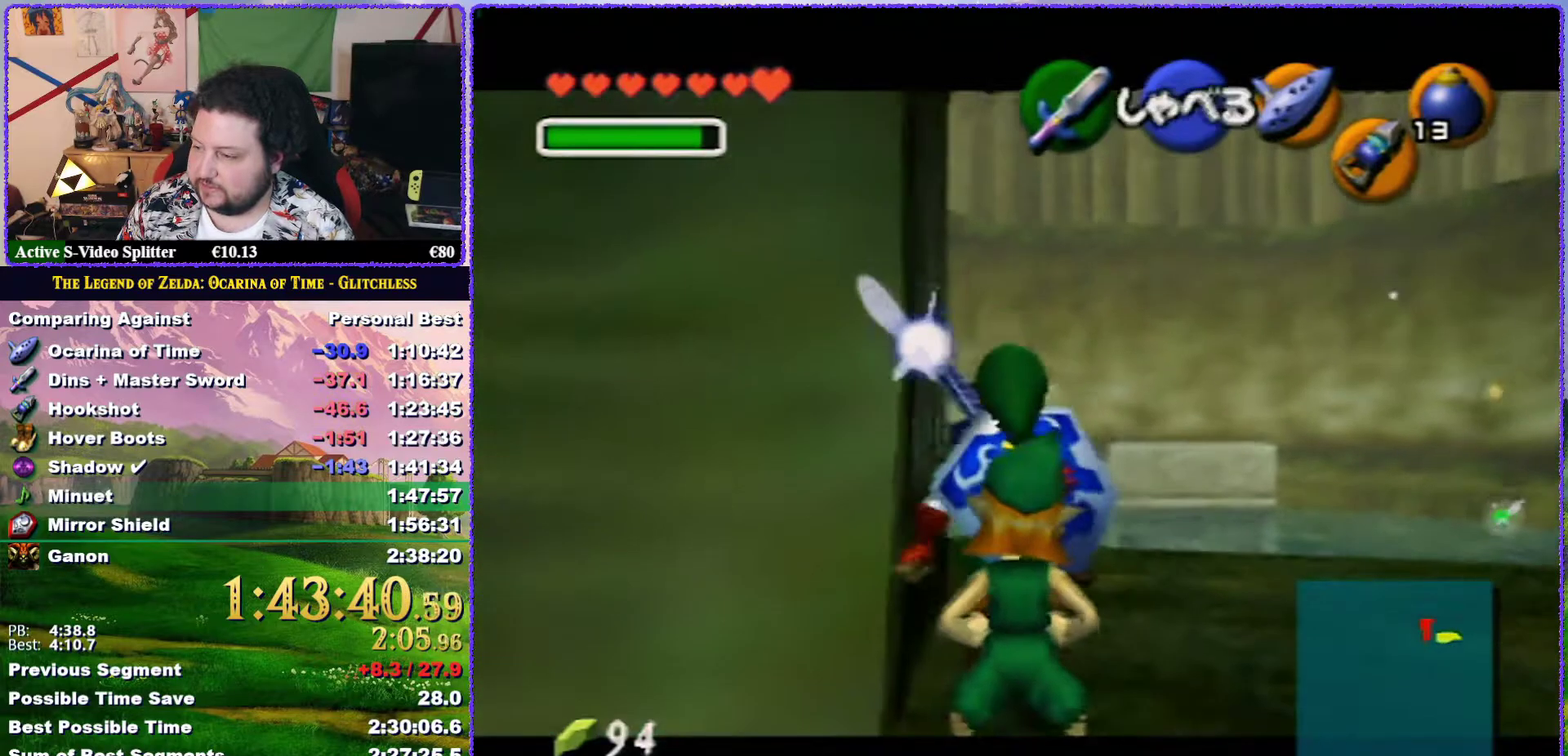
{"buttons": [], "left_stick": "center", "events": [[167, "left_stick", "center"], [333, "Z", "up"]]}
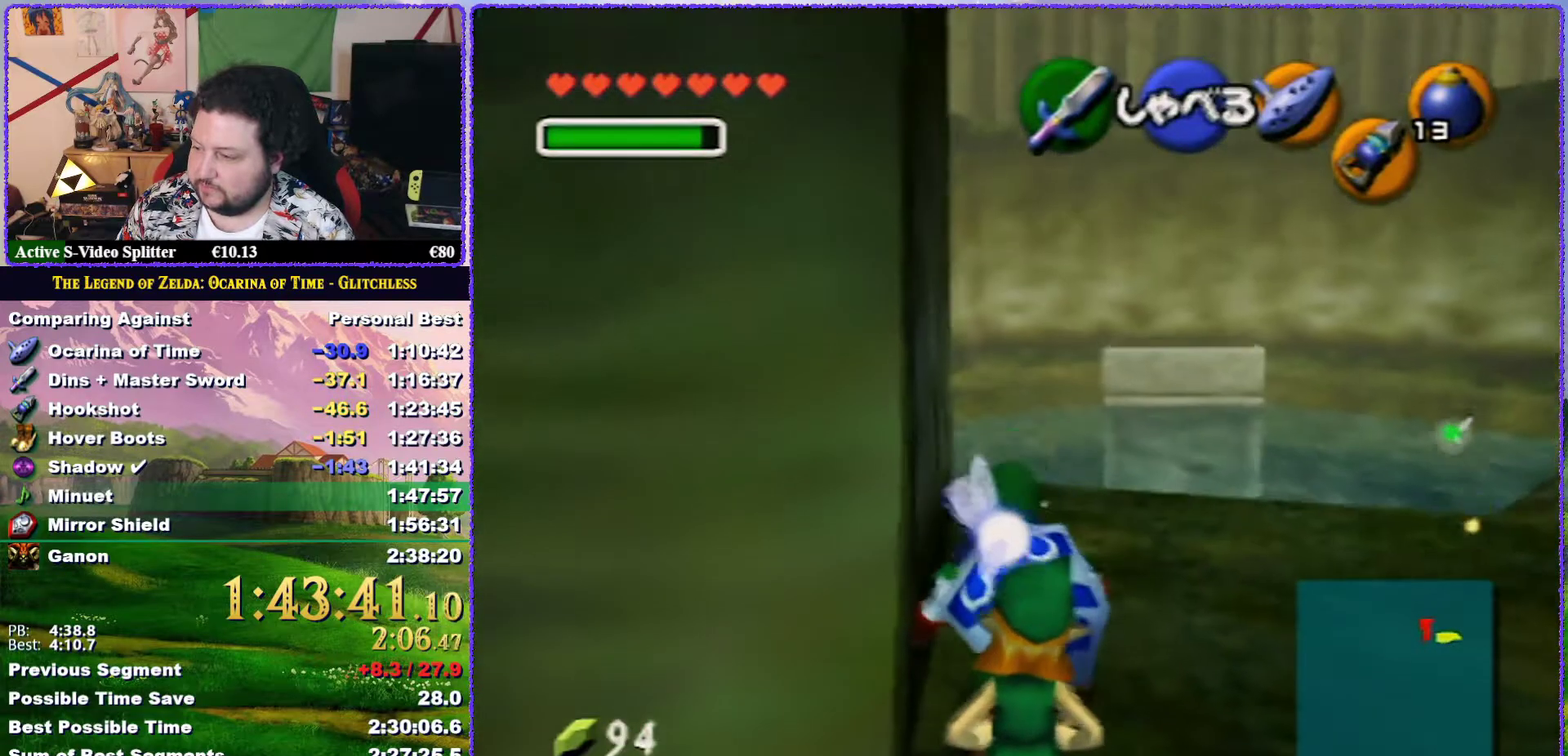
{"buttons": [], "left_stick": "center", "events": []}
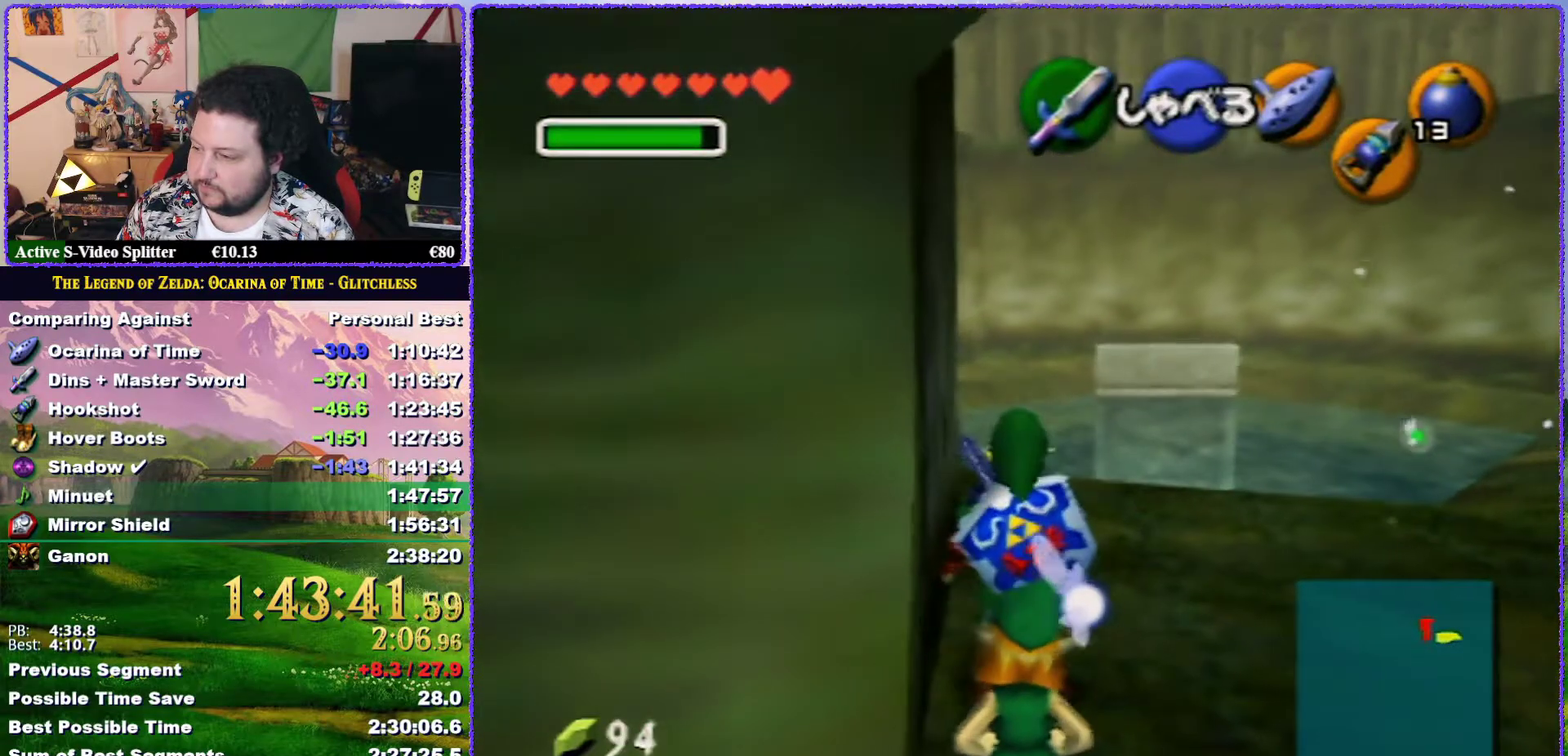
{"buttons": [], "left_stick": "center", "events": []}
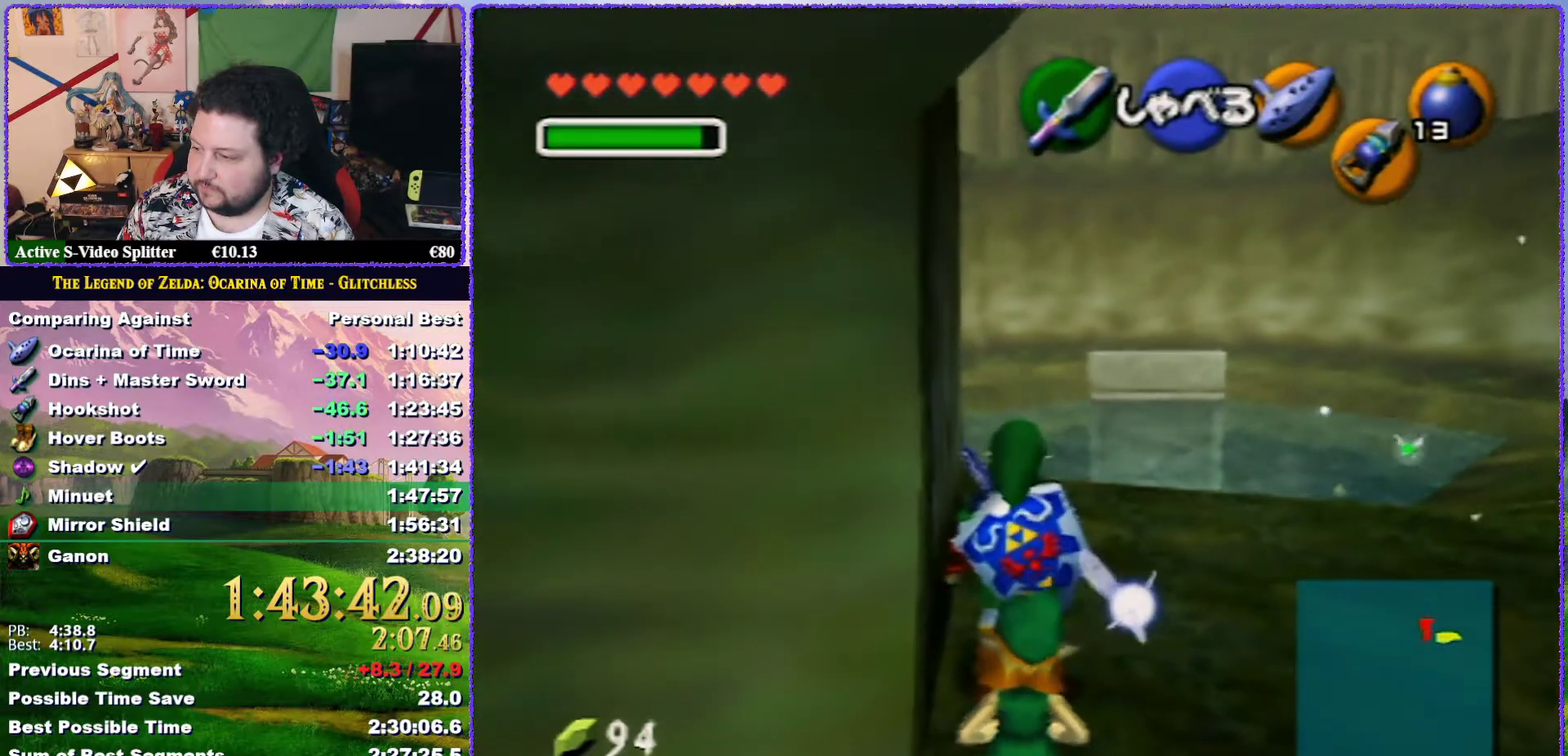
{"buttons": [], "left_stick": "center", "events": []}
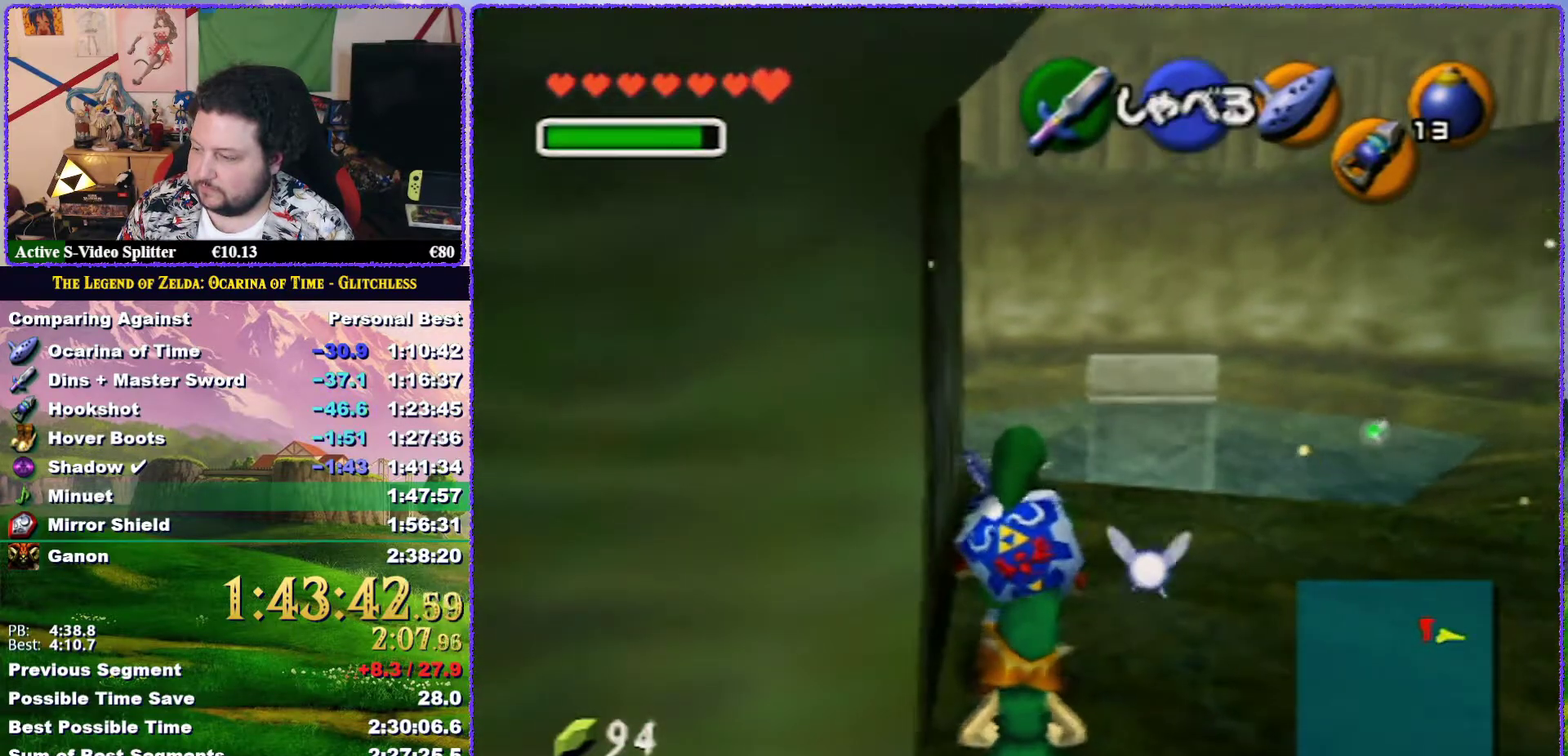
{"buttons": ["Z"], "left_stick": "down", "events": [[50, "Z", "down"], [267, "C_DOWN", "down"], [333, "C_DOWN", "up"], [383, "left_stick", "down"]]}